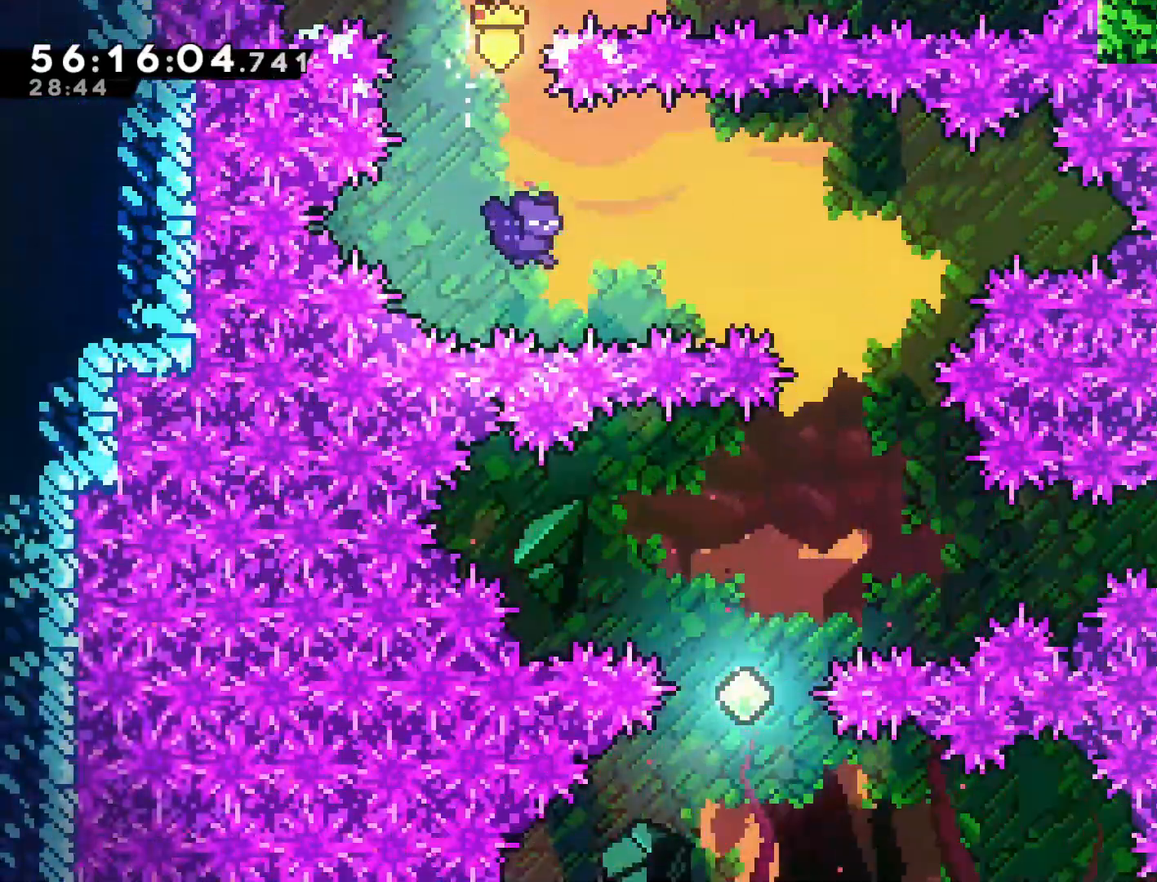
Gameplay with a controller (PlayStation layout); each line is a JSON object with the inputs held at the frame after it. "events" lists button and stick changes between this image and that frame as [ms after this image, input, new state], when the widget could be followed in between. Not read: right_stick.
{"buttons": [], "left_stick": "left", "events": [[133, "SQUARE", "up"], [350, "left_stick", "center"], [500, "left_stick", "left"]]}
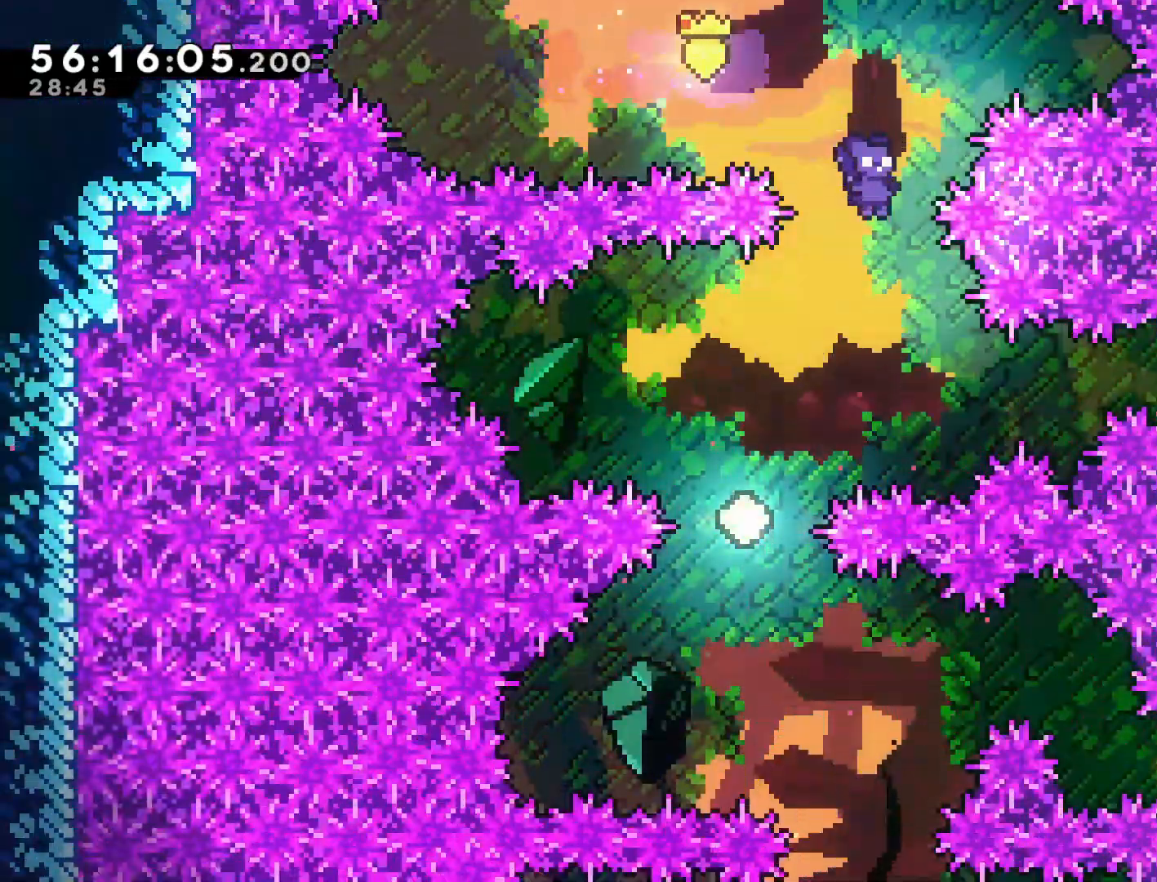
{"buttons": [], "left_stick": "right", "events": [[350, "left_stick", "center"], [450, "left_stick", "right"]]}
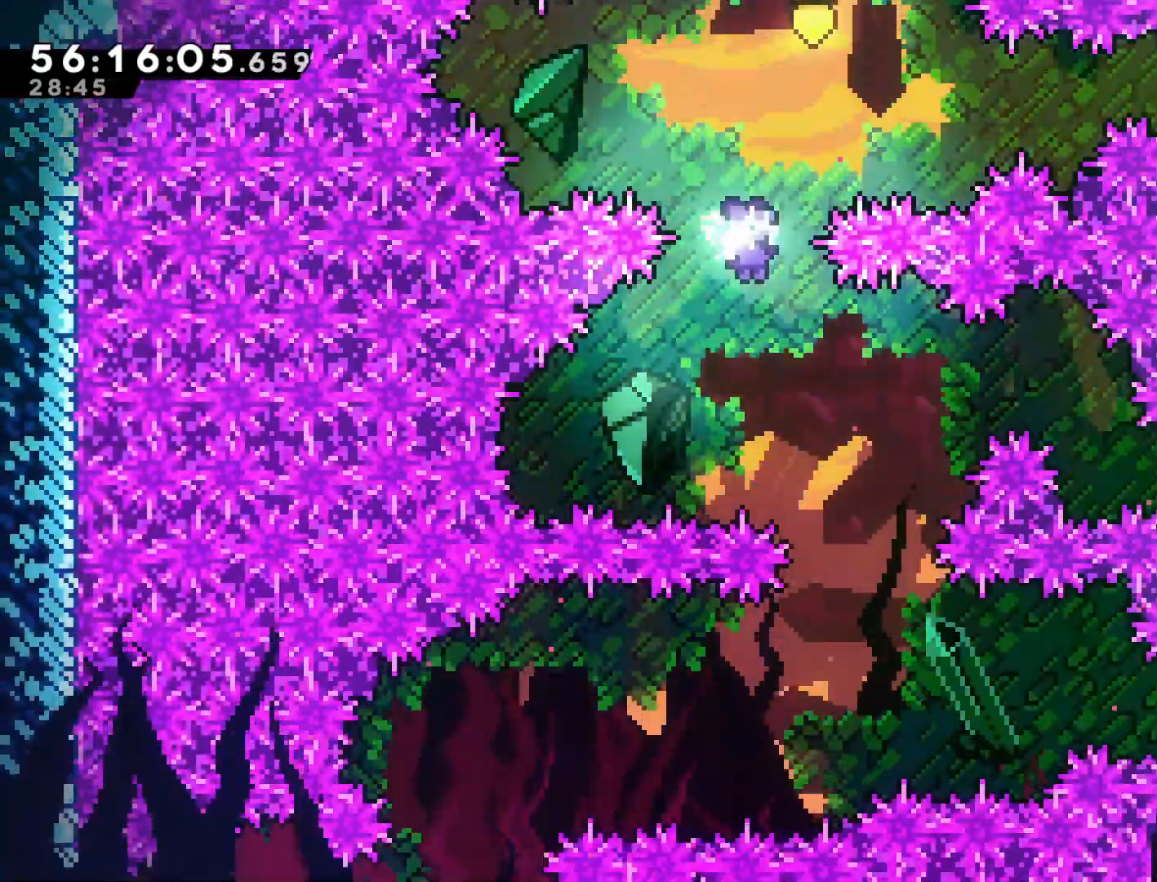
{"buttons": [], "left_stick": "left", "events": [[283, "left_stick", "center"], [400, "left_stick", "left"]]}
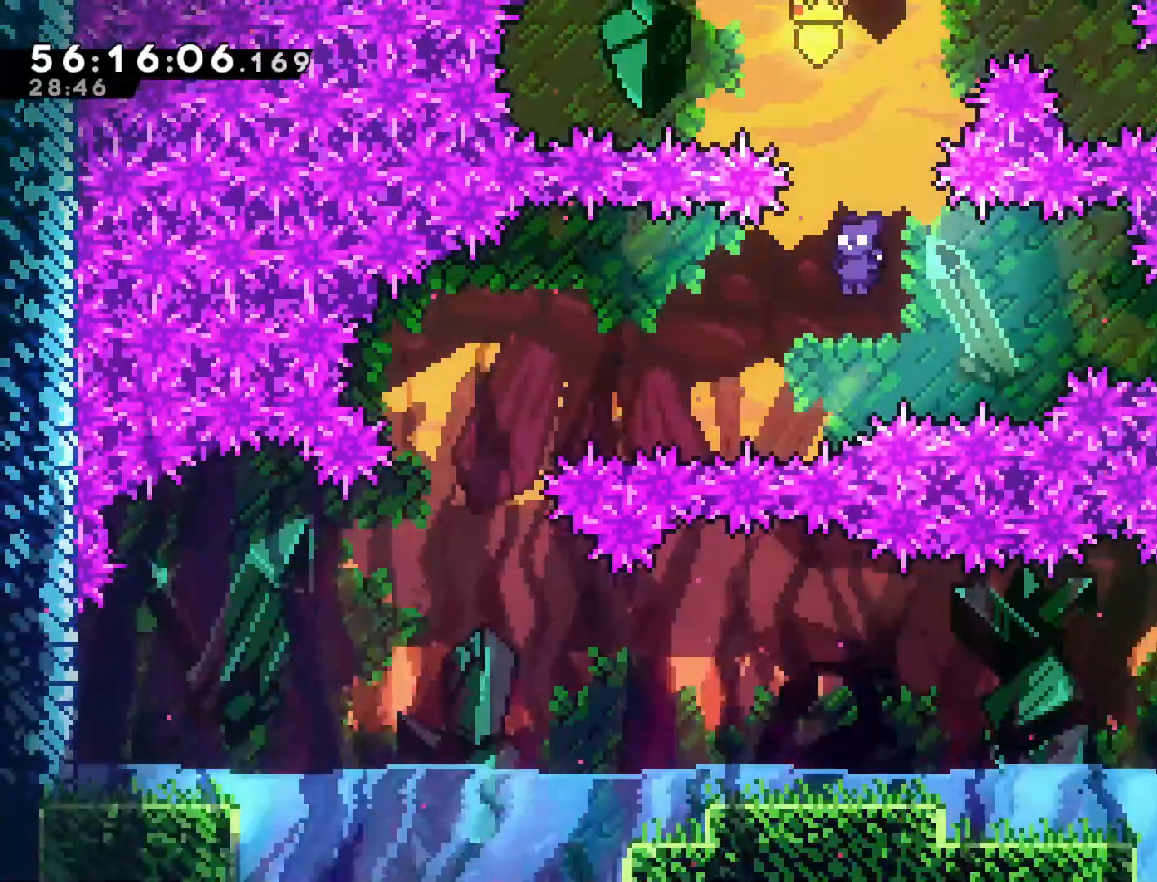
{"buttons": [], "left_stick": "left", "events": [[67, "SQUARE", "down"], [283, "SQUARE", "up"]]}
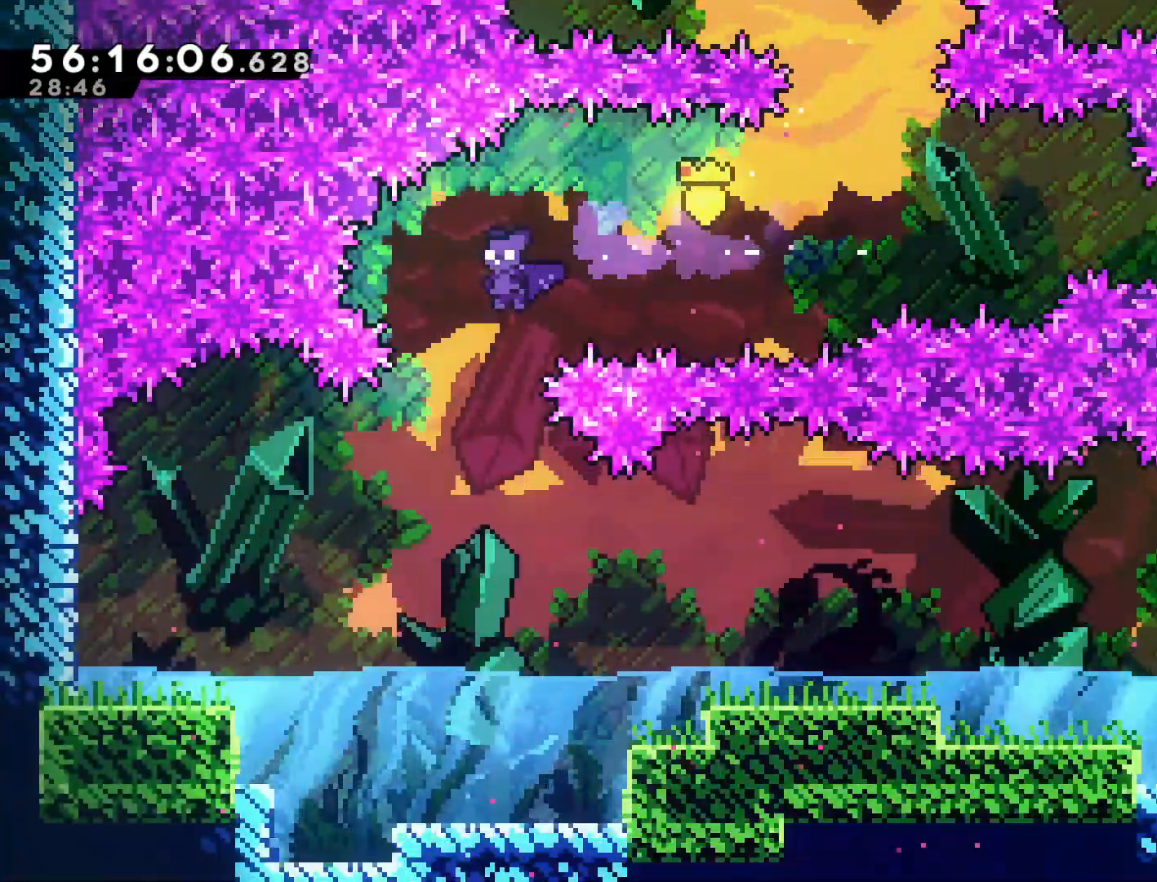
{"buttons": ["CROSS"], "left_stick": "right", "events": [[33, "left_stick", "center"], [167, "left_stick", "right"], [467, "CROSS", "down"]]}
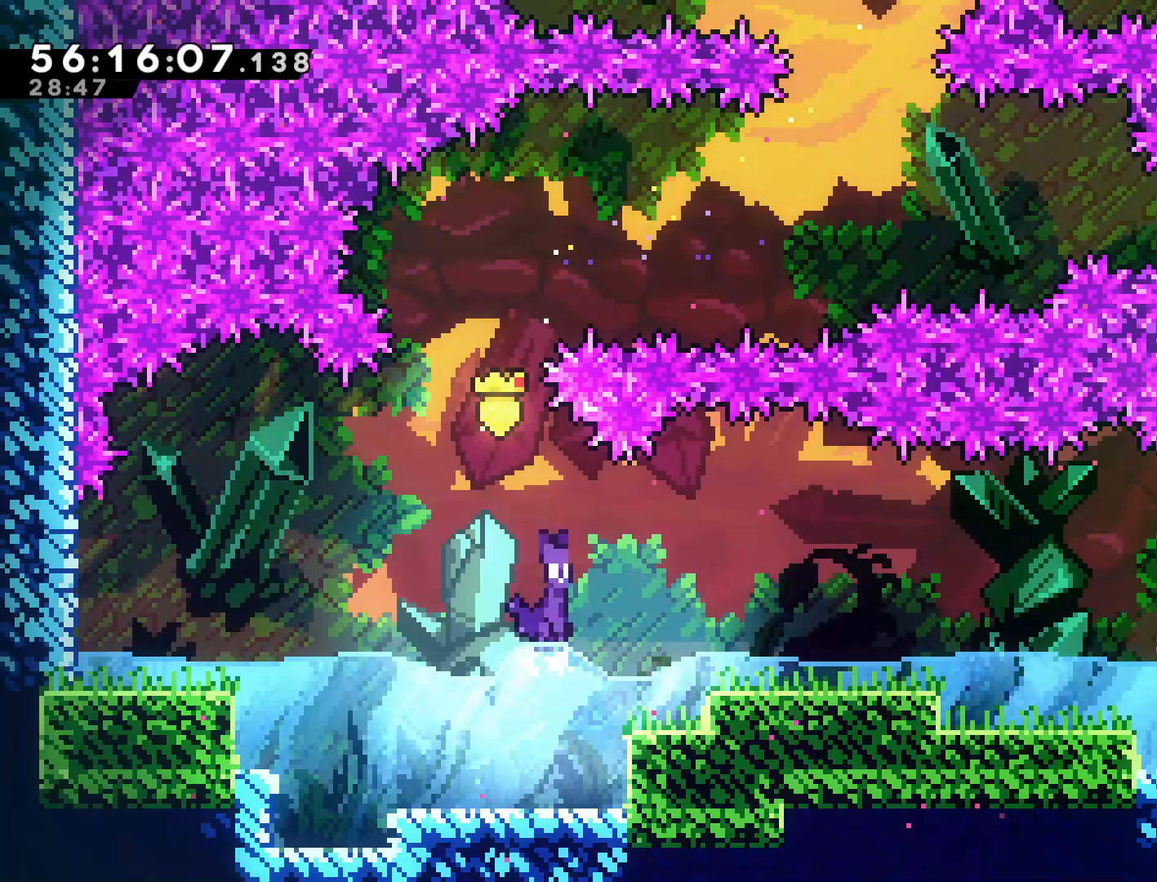
{"buttons": [], "left_stick": "right", "events": [[133, "CROSS", "up"]]}
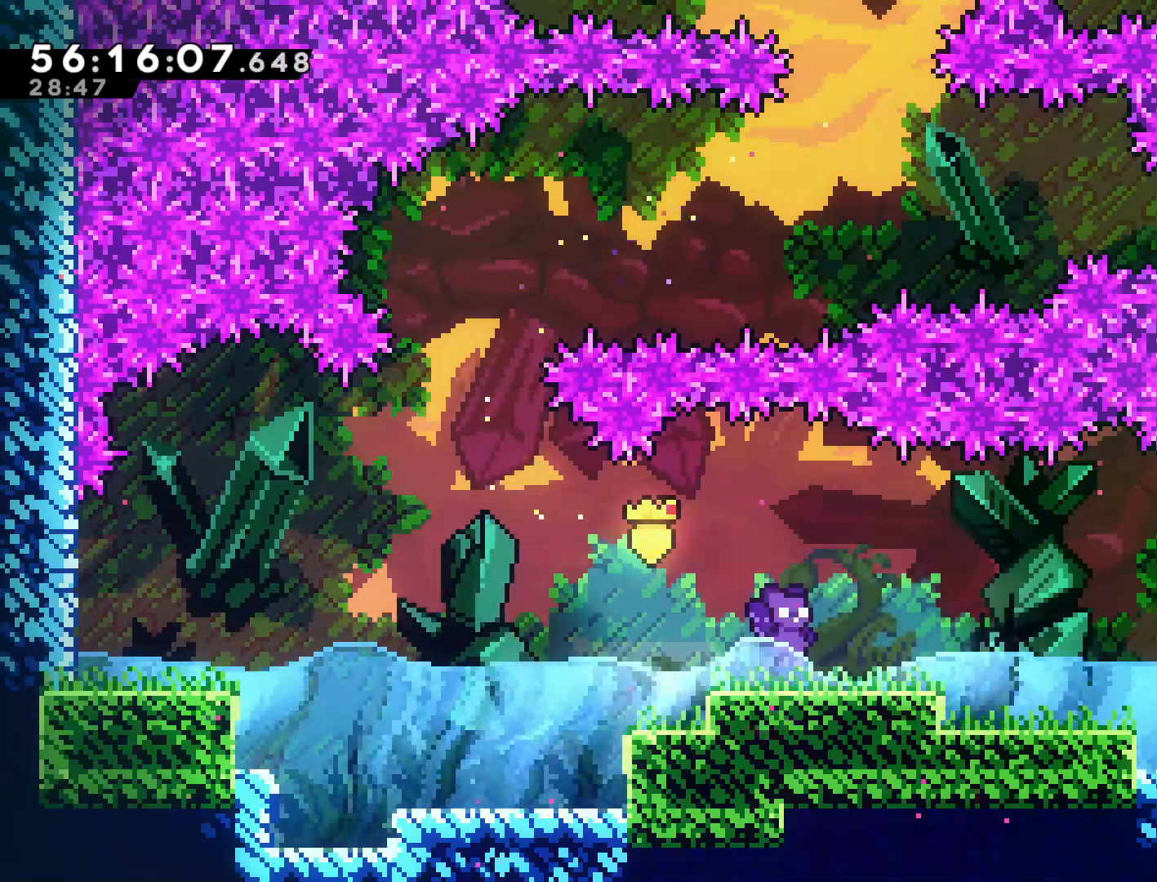
{"buttons": ["CROSS"], "left_stick": "right", "events": [[67, "SQUARE", "down"], [150, "SQUARE", "up"], [267, "CROSS", "down"]]}
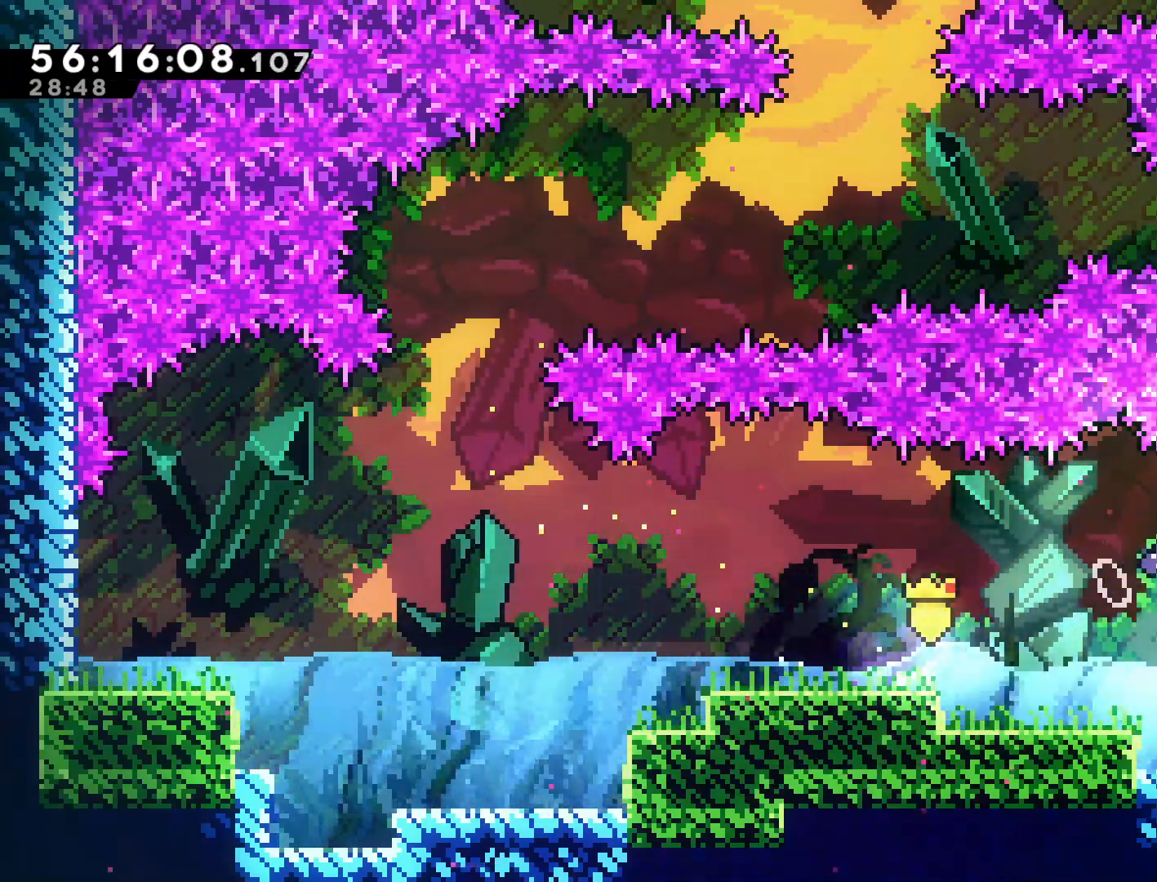
{"buttons": [], "left_stick": "right", "events": [[150, "CROSS", "up"], [250, "R2", "down"], [467, "R2", "up"]]}
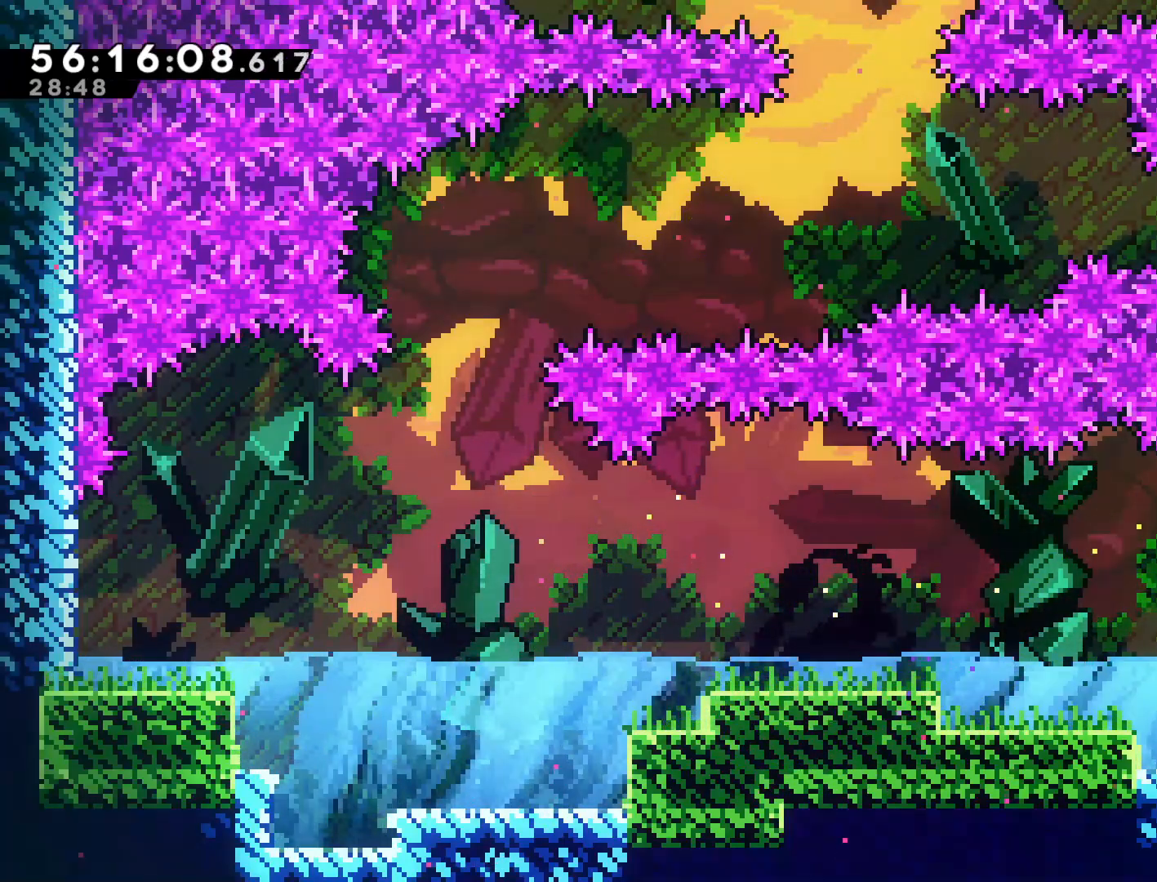
{"buttons": [], "left_stick": "right", "events": [[117, "CROSS", "down"], [217, "CROSS", "up"]]}
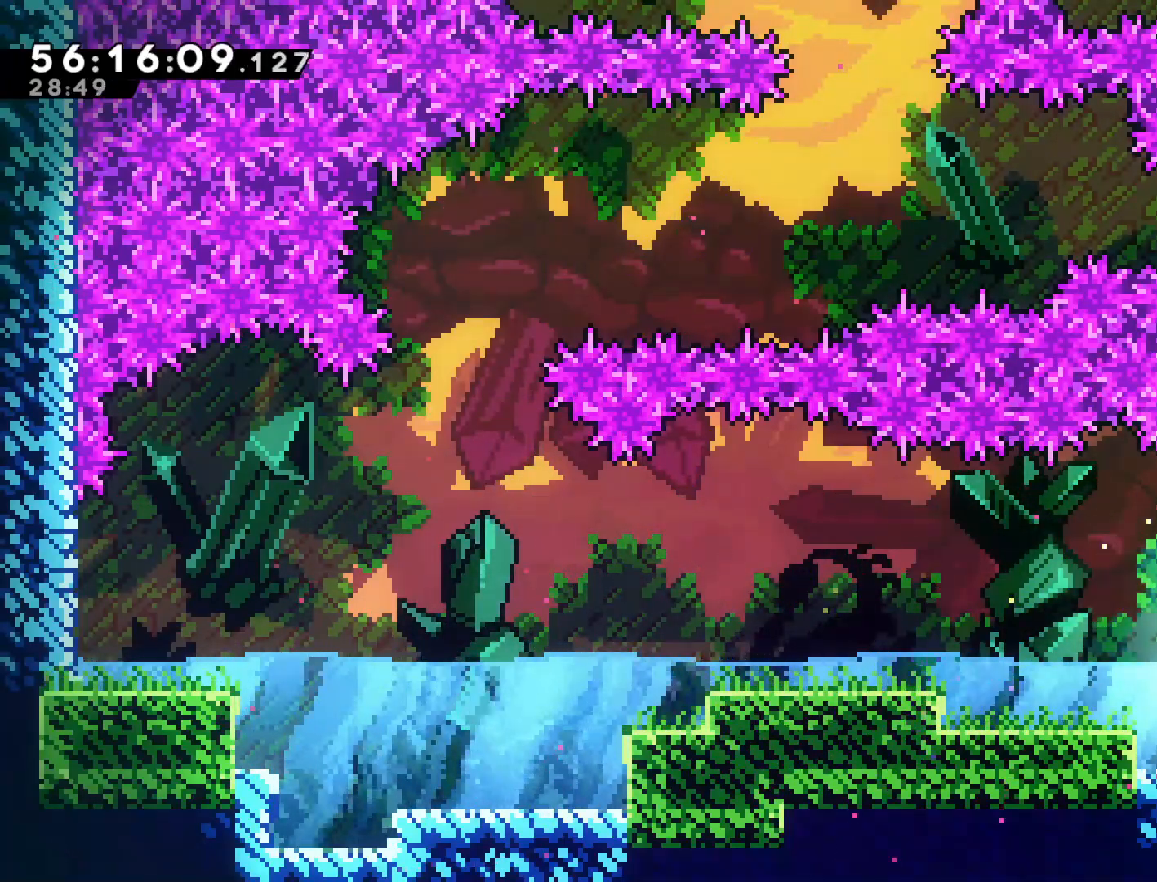
{"buttons": [], "left_stick": "right", "events": [[167, "CROSS", "down"], [367, "CROSS", "up"]]}
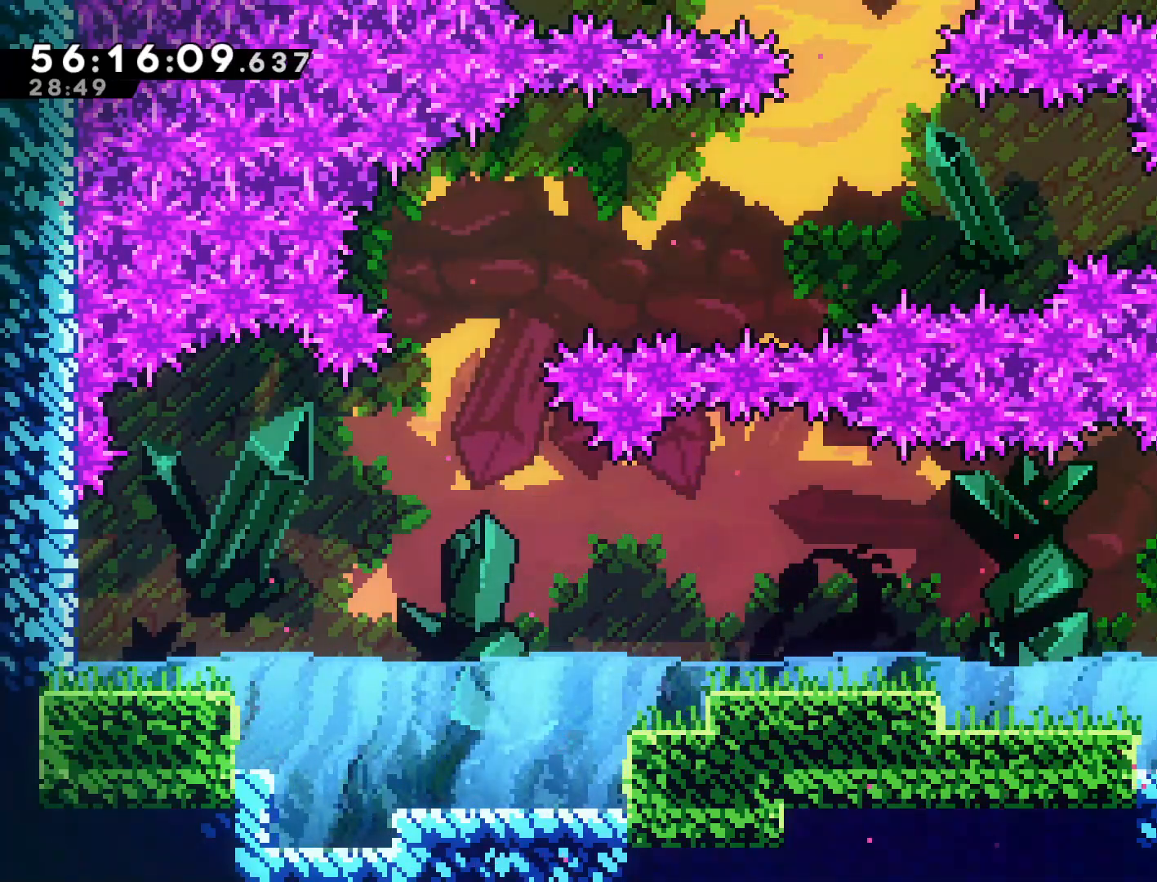
{"buttons": [], "left_stick": "right", "events": []}
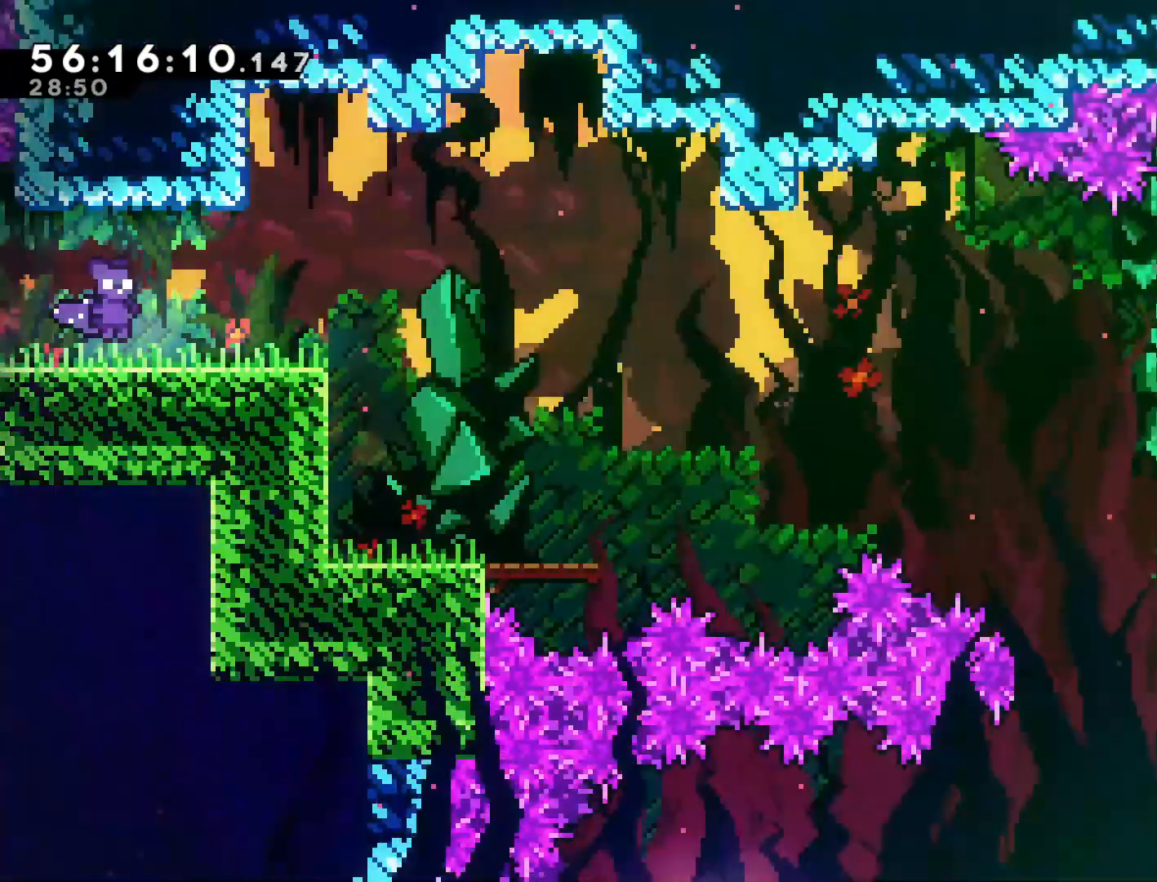
{"buttons": [], "left_stick": "right", "events": []}
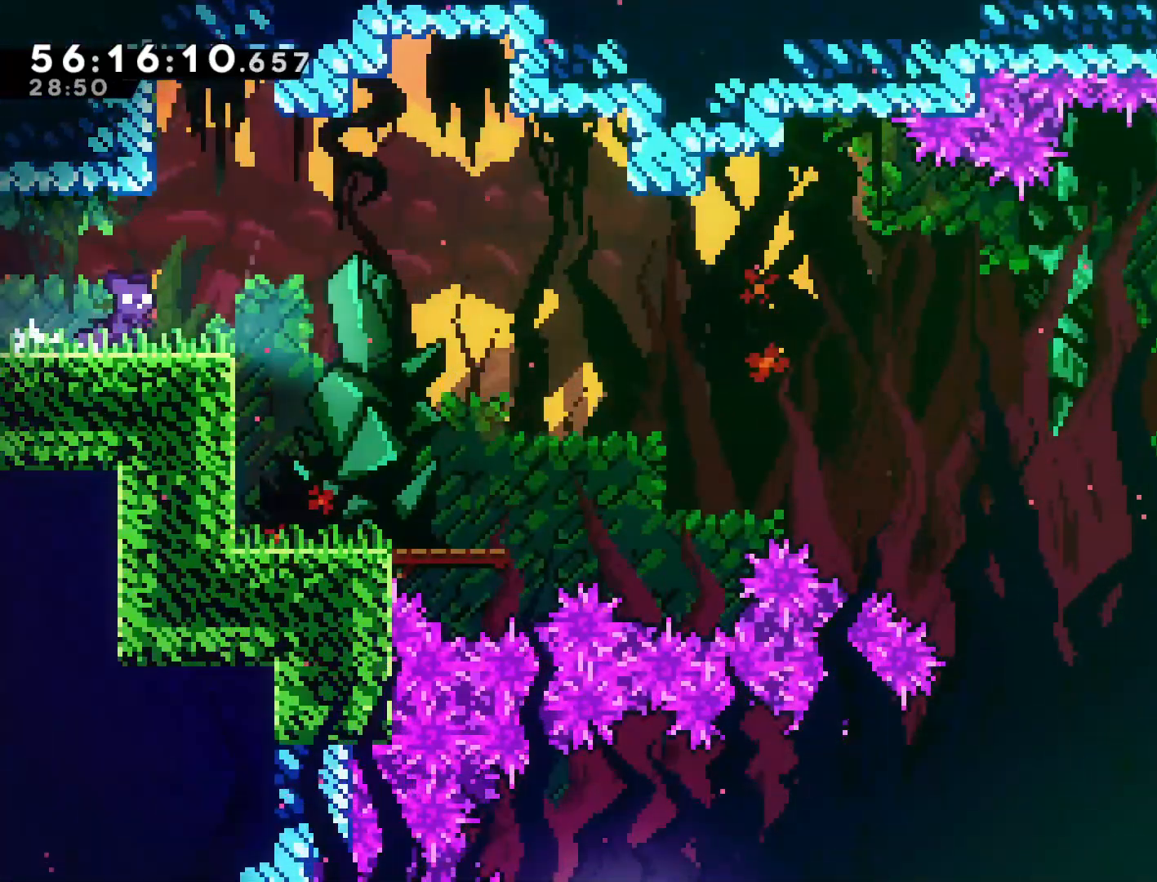
{"buttons": [], "left_stick": "right", "events": []}
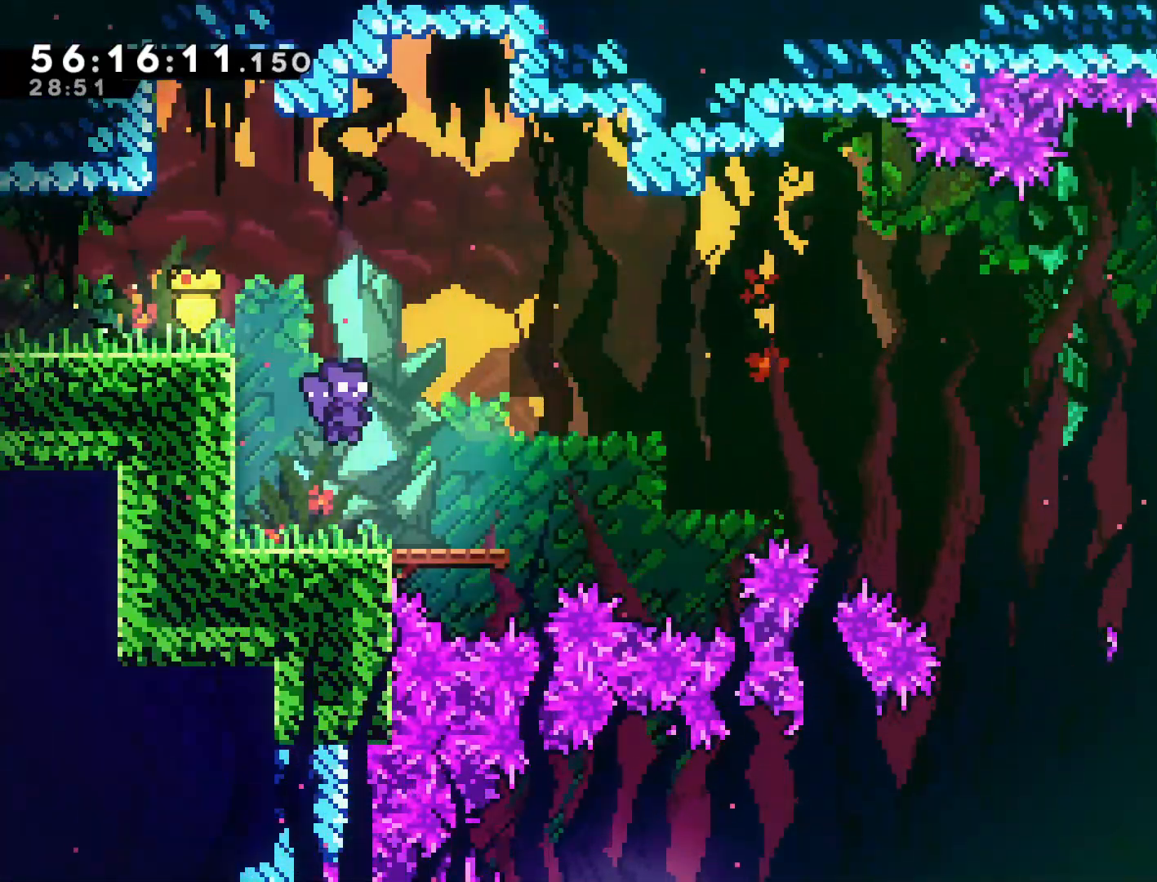
{"buttons": ["CROSS"], "left_stick": "right", "events": [[250, "CROSS", "down"]]}
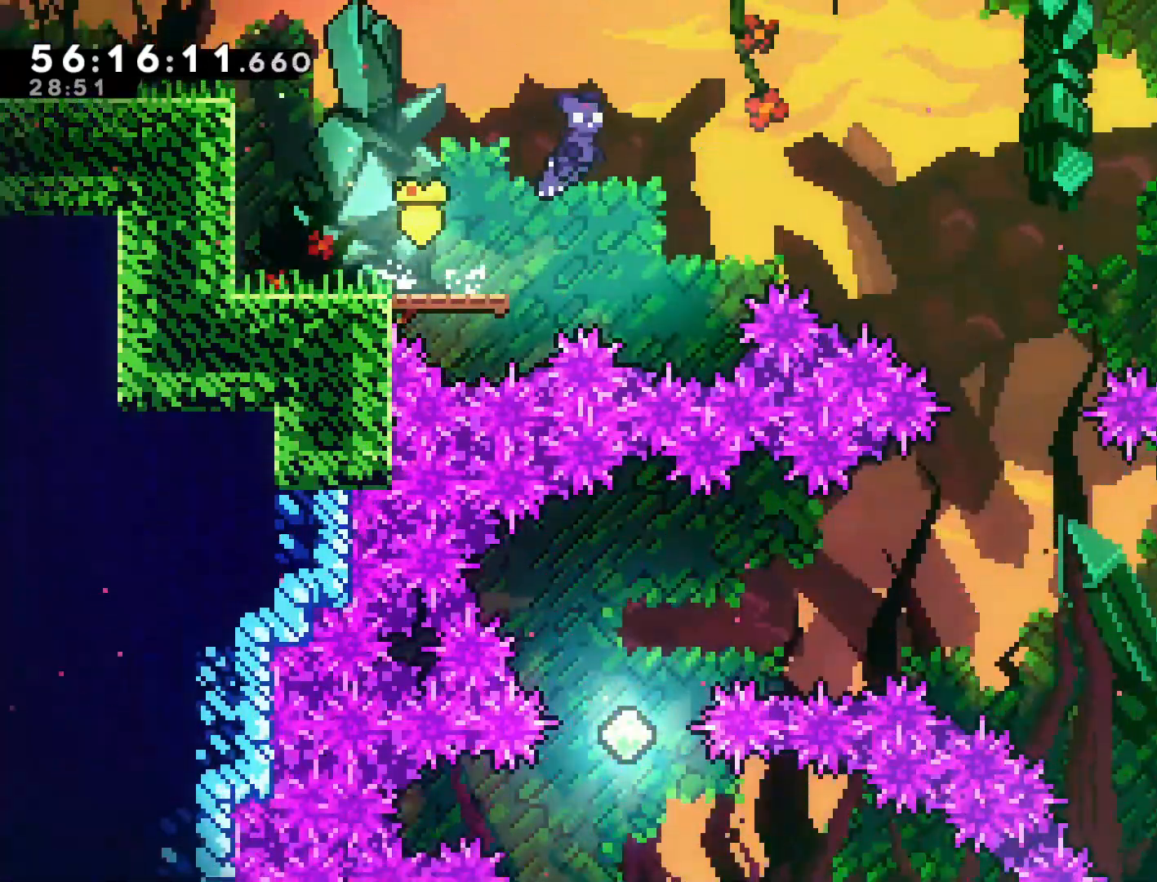
{"buttons": [], "left_stick": "right", "events": [[17, "CROSS", "up"], [183, "SQUARE", "down"], [367, "SQUARE", "up"]]}
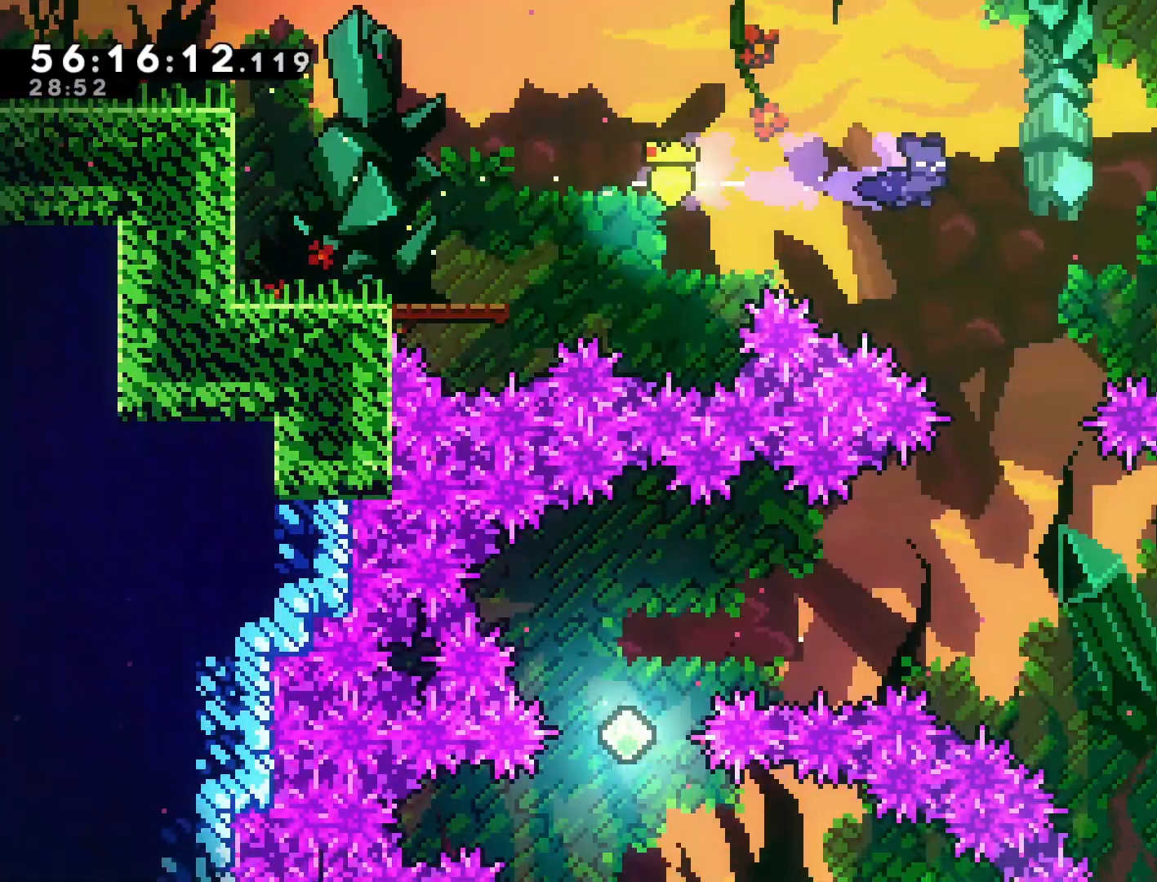
{"buttons": [], "left_stick": "right", "events": [[83, "left_stick", "center"], [433, "left_stick", "right"]]}
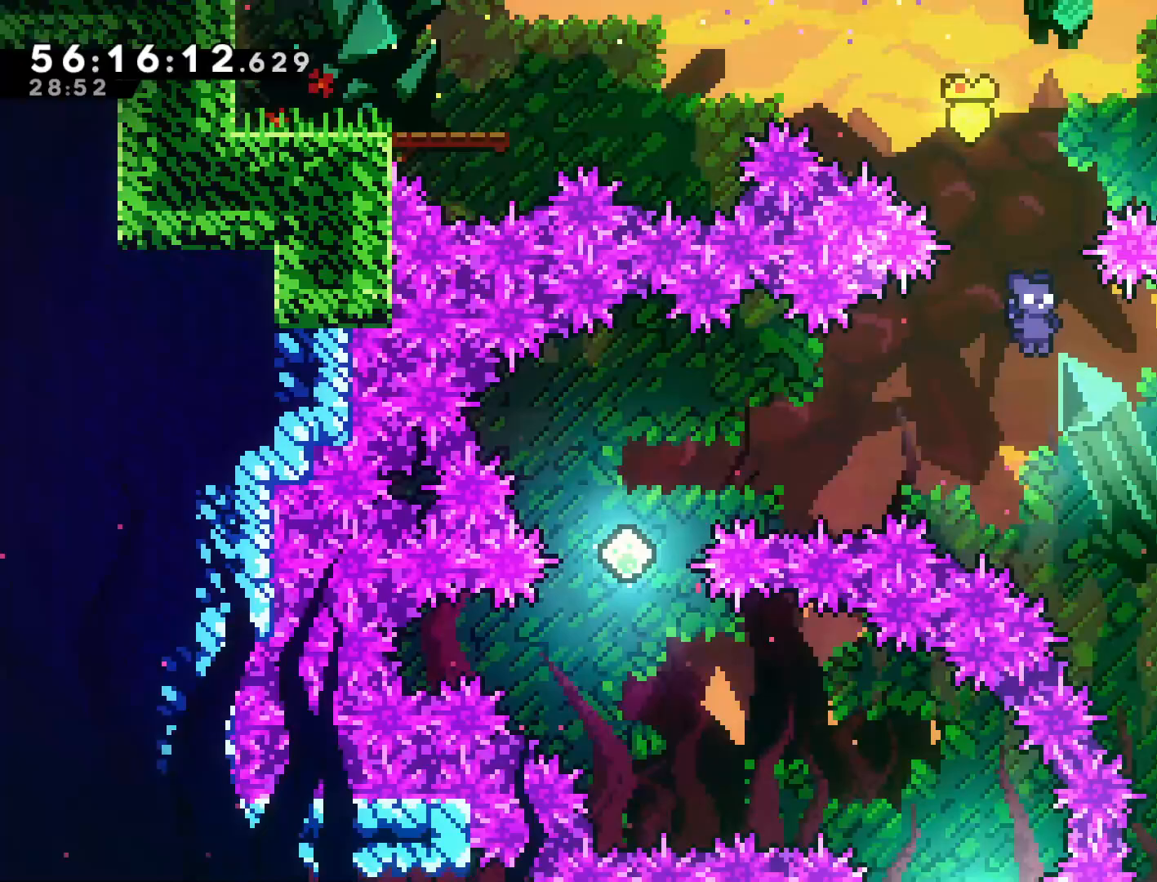
{"buttons": [], "left_stick": "center", "events": [[317, "left_stick", "center"]]}
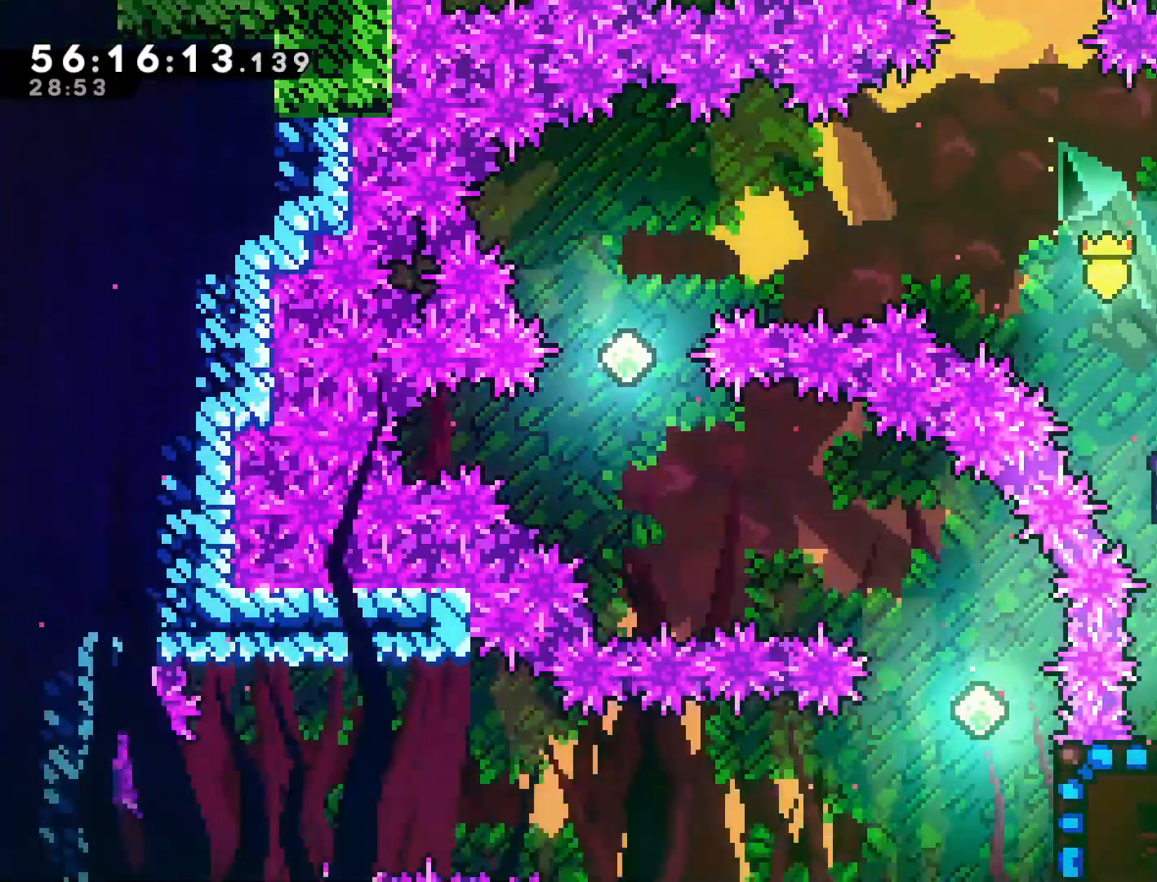
{"buttons": [], "left_stick": "center", "events": [[267, "left_stick", "down"], [300, "SQUARE", "down"], [467, "SQUARE", "up"], [500, "left_stick", "center"]]}
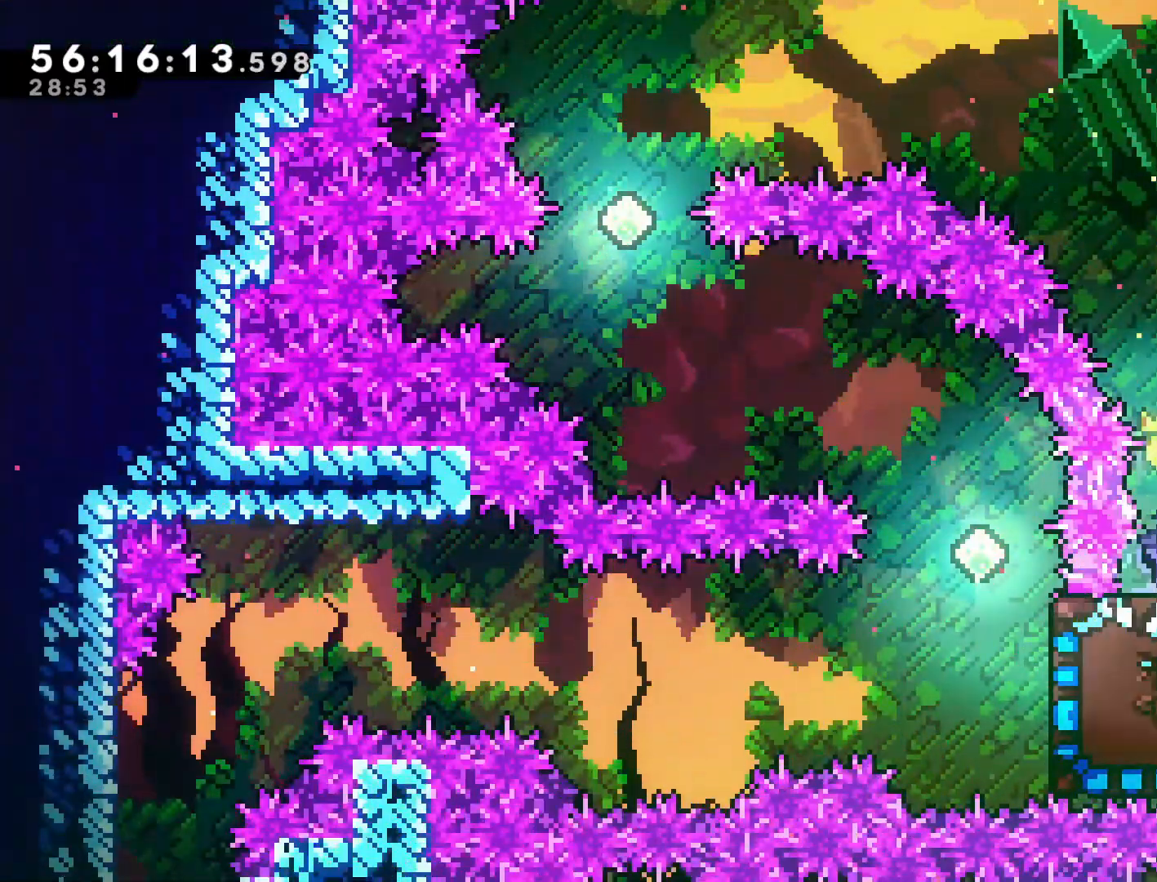
{"buttons": [], "left_stick": "center", "events": []}
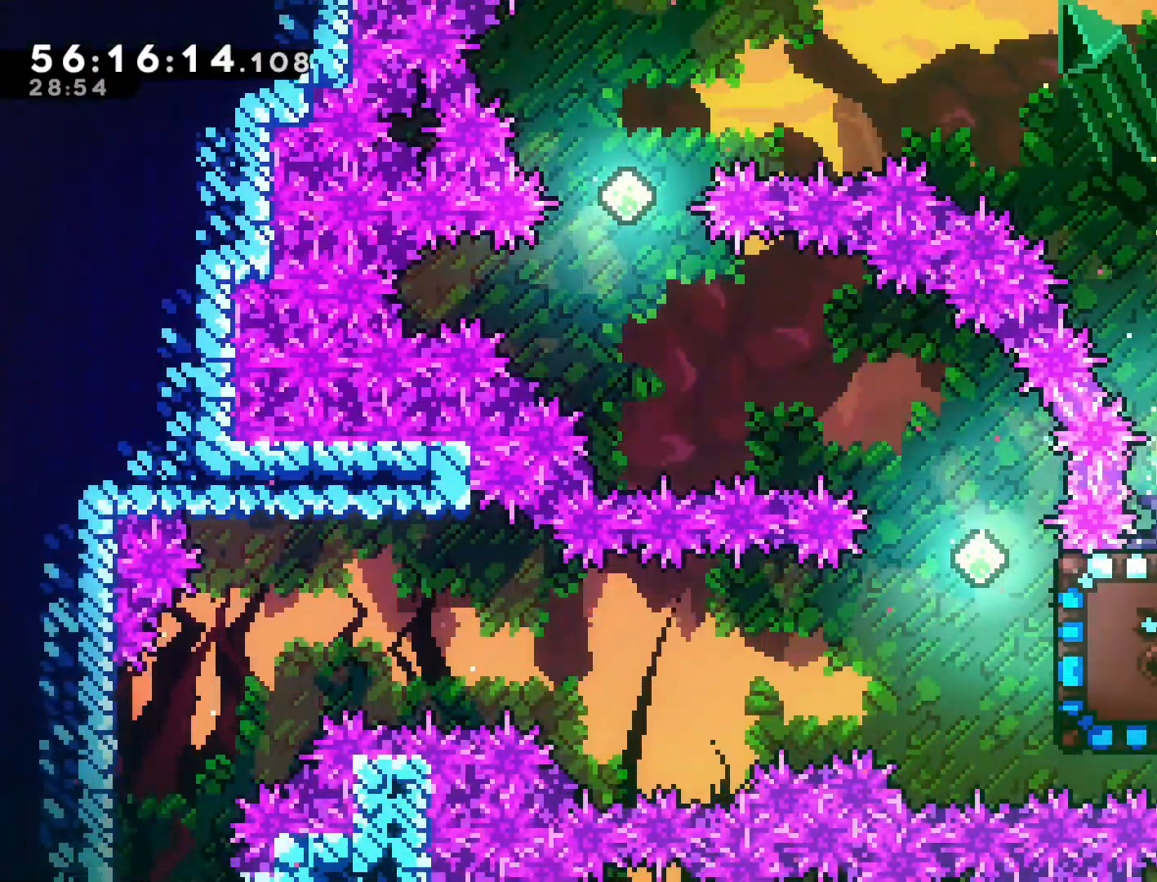
{"buttons": ["CROSS"], "left_stick": "left", "events": [[117, "CROSS", "down"], [167, "left_stick", "left"]]}
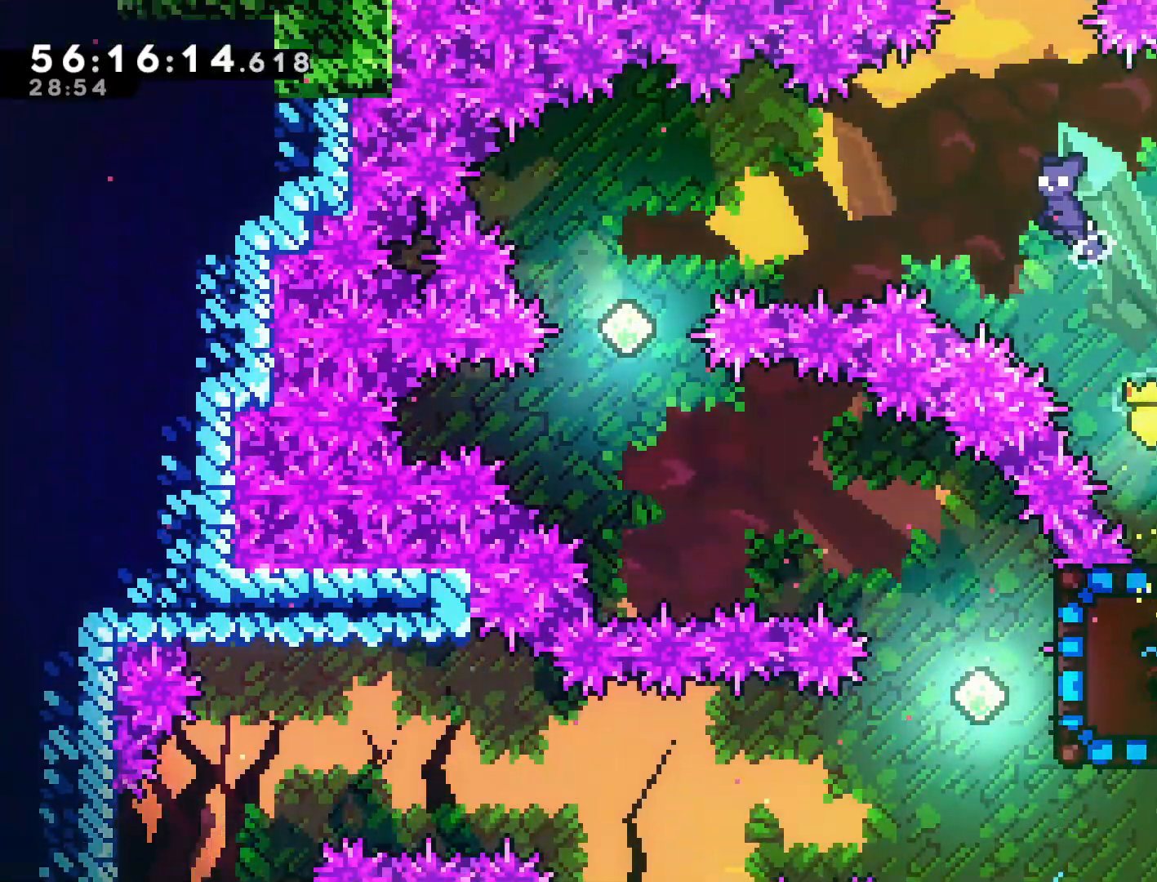
{"buttons": [], "left_stick": "left", "events": [[83, "CROSS", "up"], [200, "SQUARE", "down"], [450, "SQUARE", "up"]]}
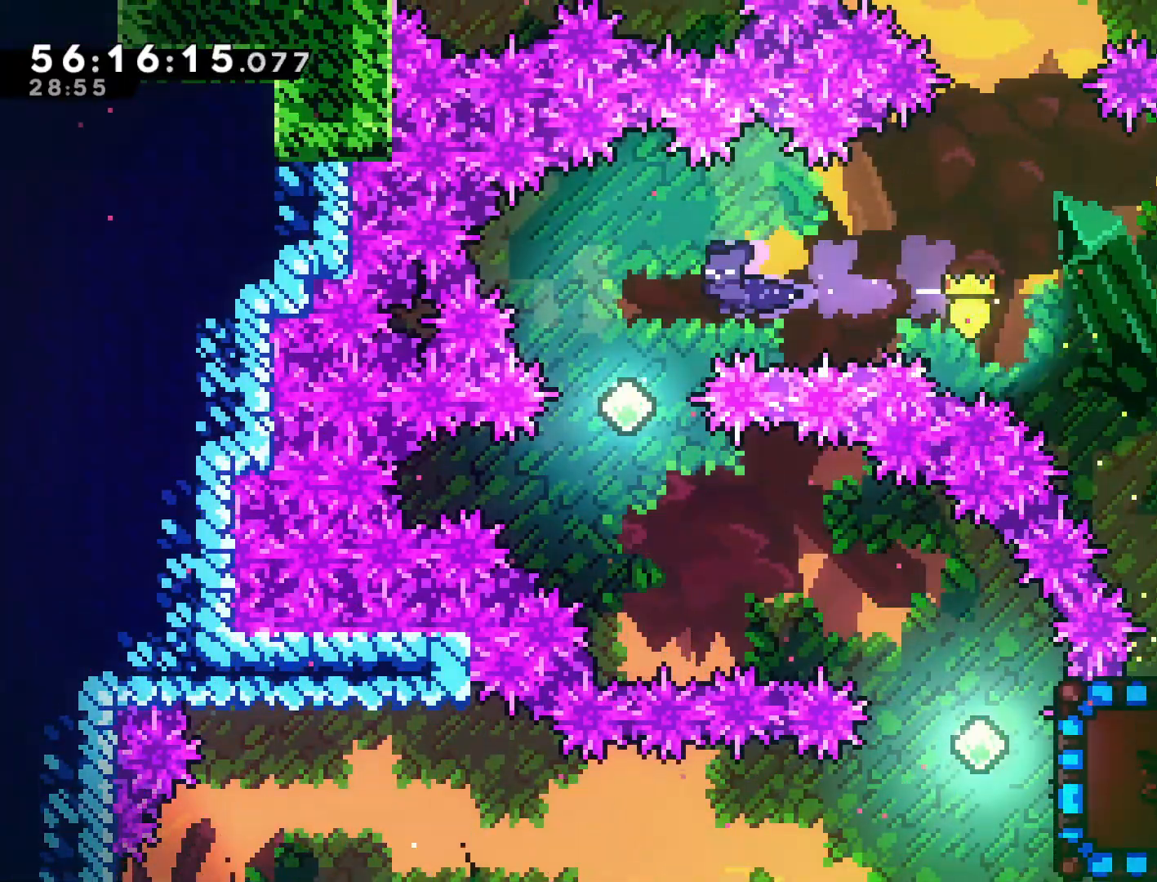
{"buttons": ["SQUARE"], "left_stick": "right", "events": [[50, "left_stick", "center"], [217, "left_stick", "right"], [500, "SQUARE", "down"]]}
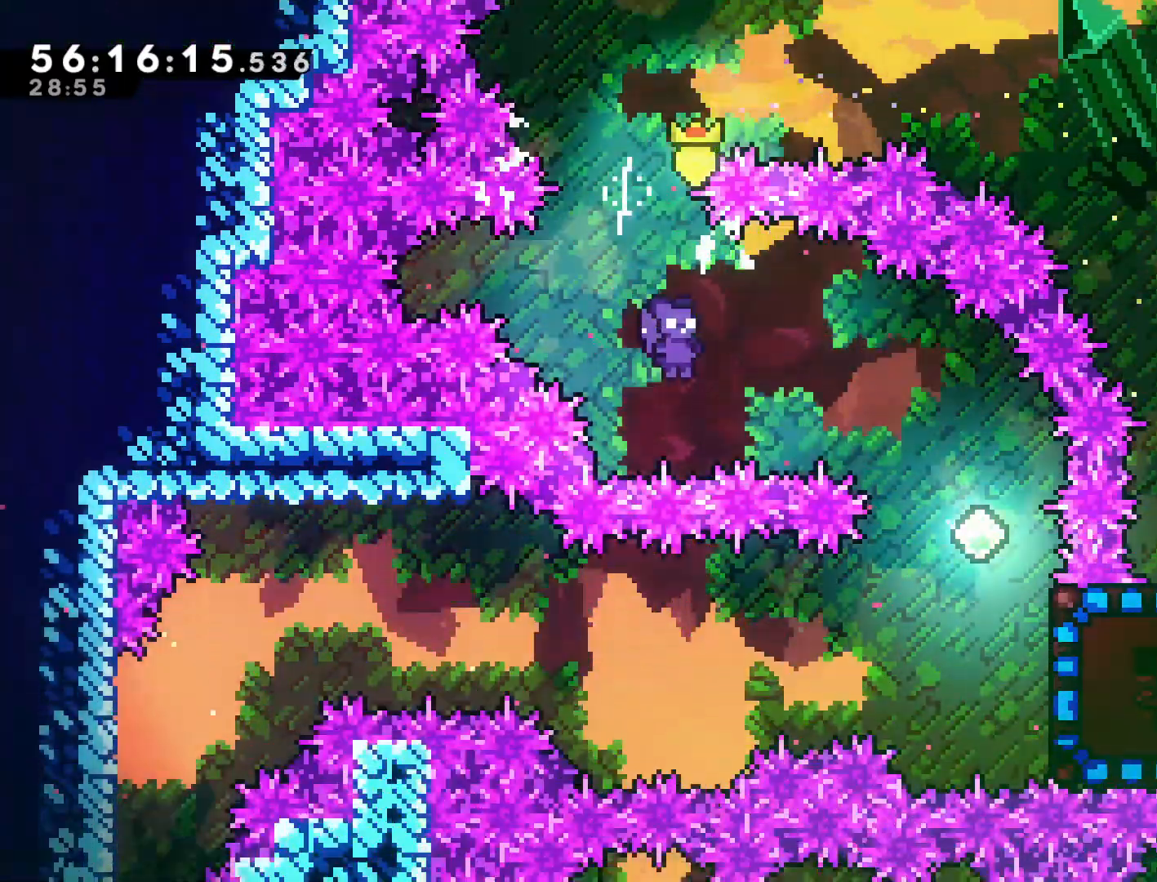
{"buttons": [], "left_stick": "center", "events": [[133, "SQUARE", "up"], [317, "left_stick", "center"]]}
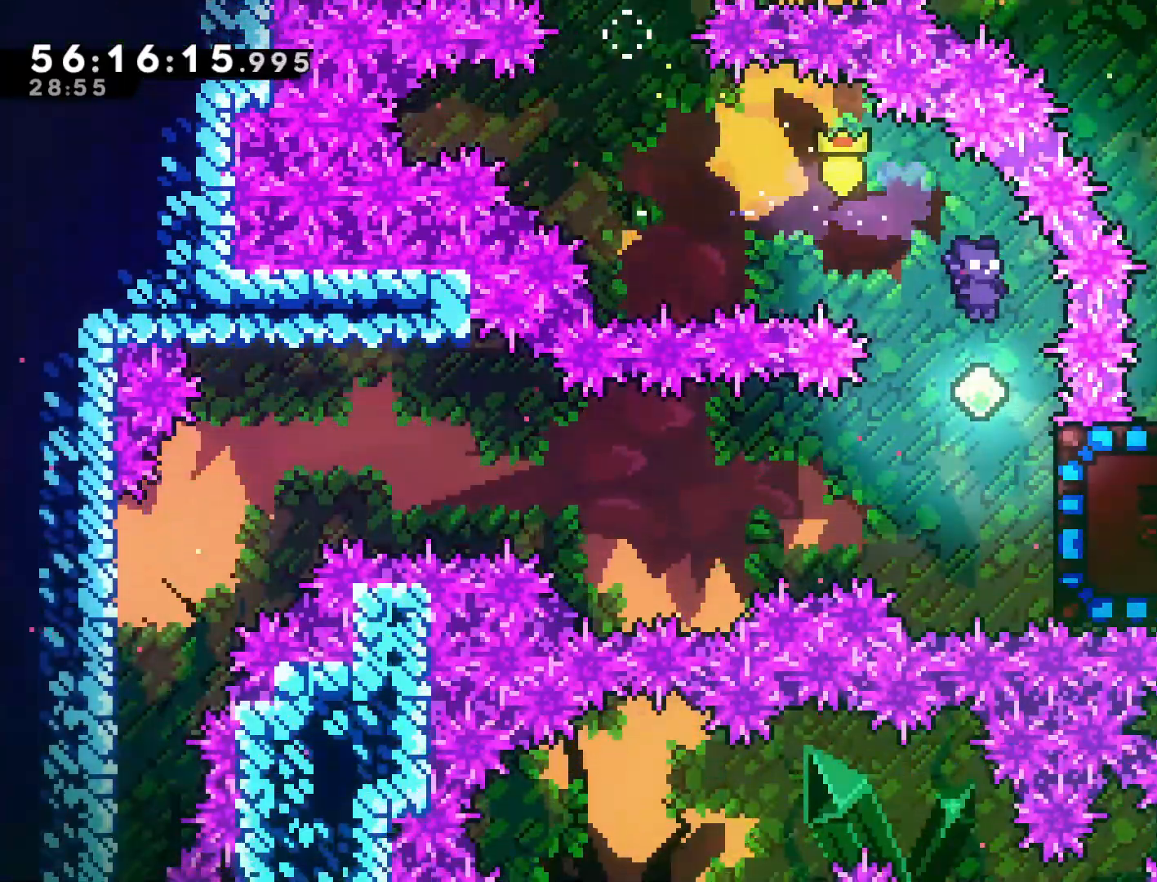
{"buttons": [], "left_stick": "right", "events": [[233, "left_stick", "right"], [300, "SQUARE", "down"], [483, "SQUARE", "up"]]}
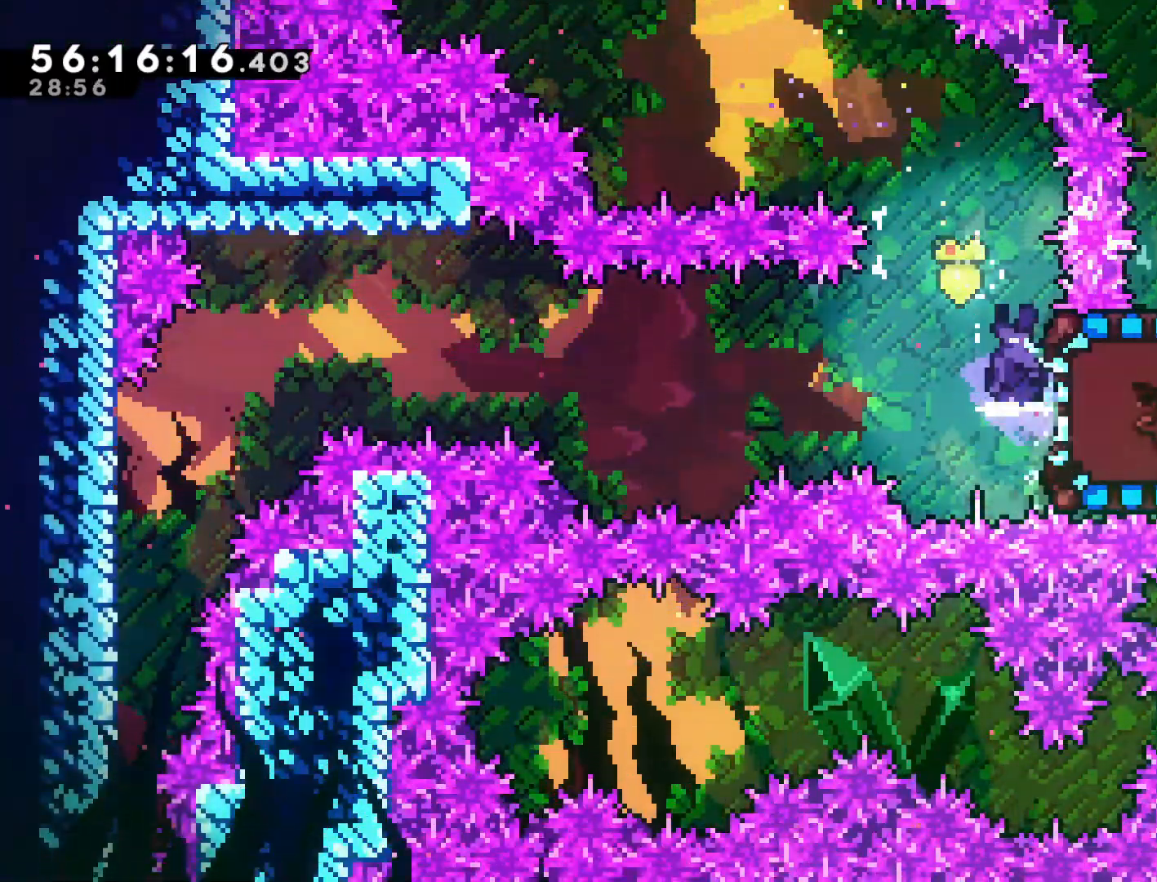
{"buttons": ["R2"], "left_stick": "right", "events": [[17, "left_stick", "center"], [333, "left_stick", "right"], [433, "R2", "down"]]}
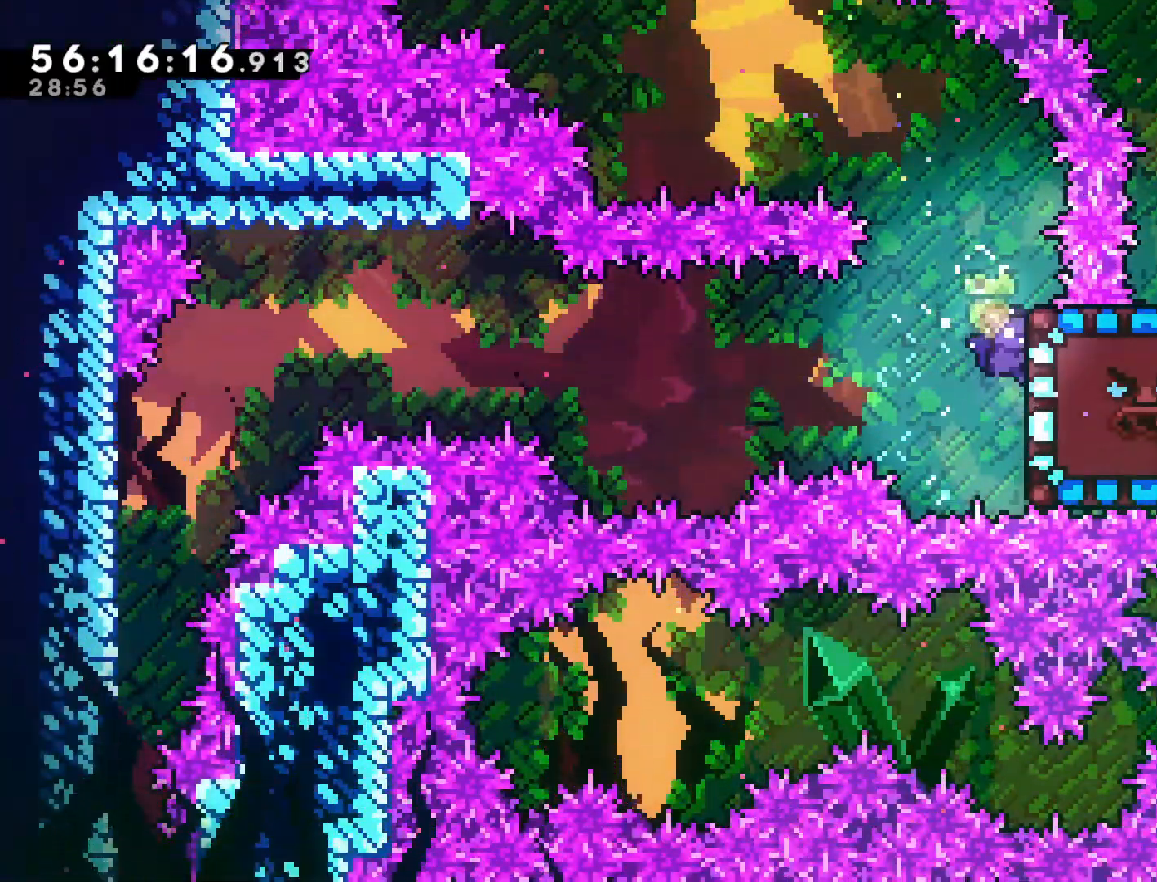
{"buttons": ["R2"], "left_stick": "left", "events": [[33, "left_stick", "center"], [167, "left_stick", "left"]]}
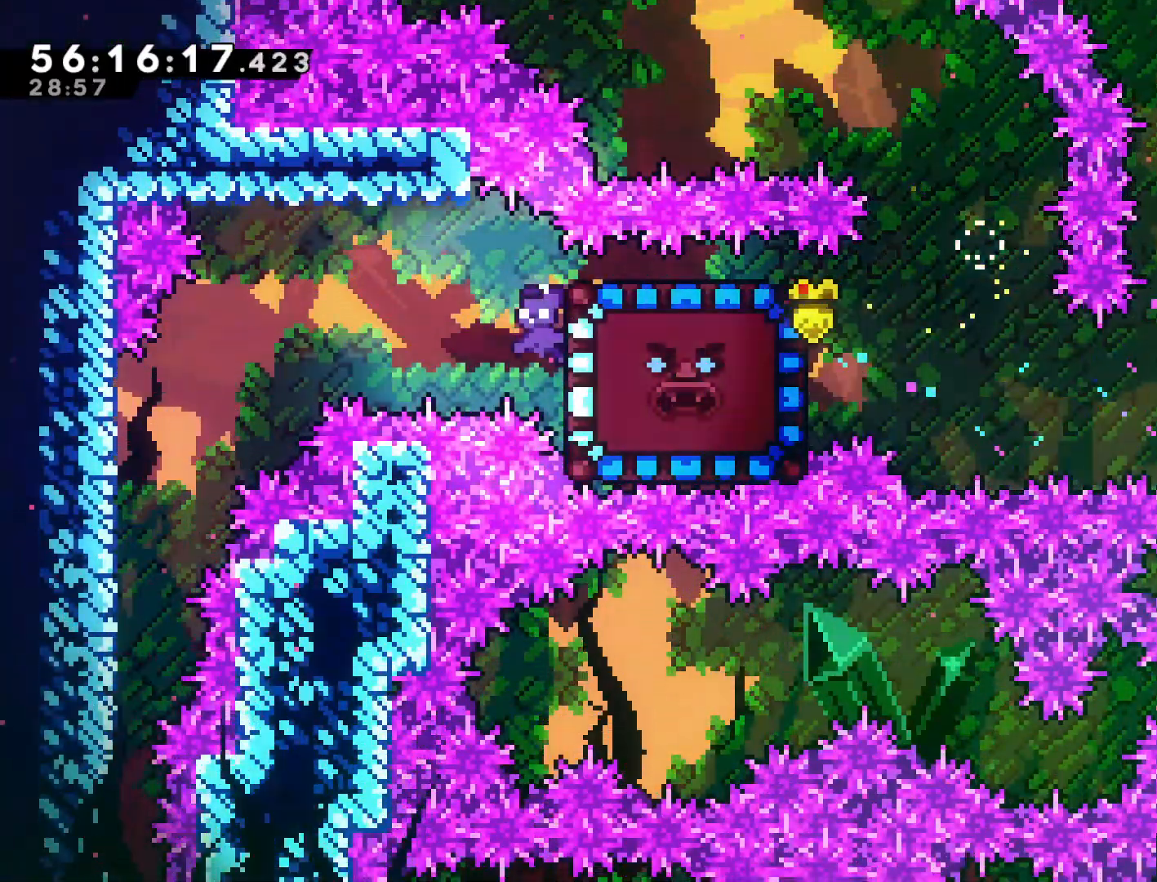
{"buttons": [], "left_stick": "center", "events": [[133, "R2", "up"], [500, "left_stick", "center"]]}
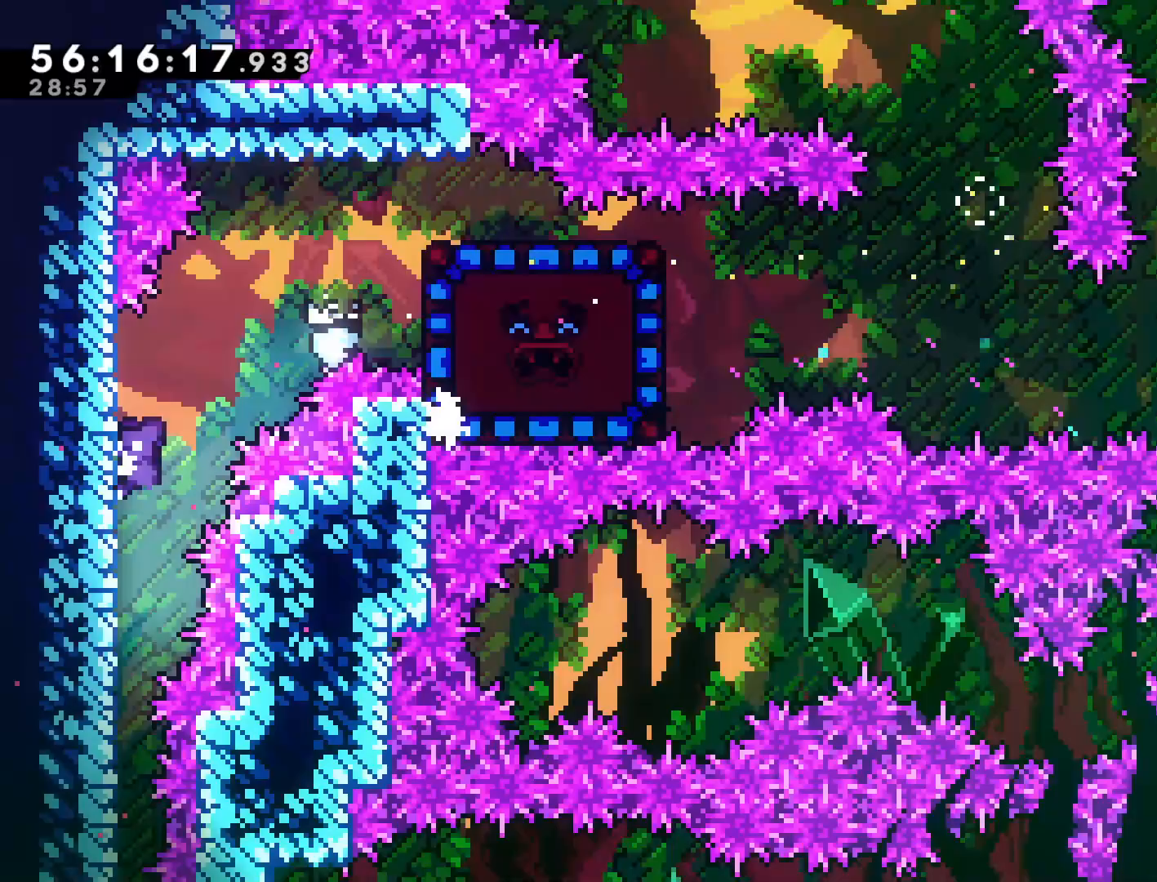
{"buttons": [], "left_stick": "center", "events": []}
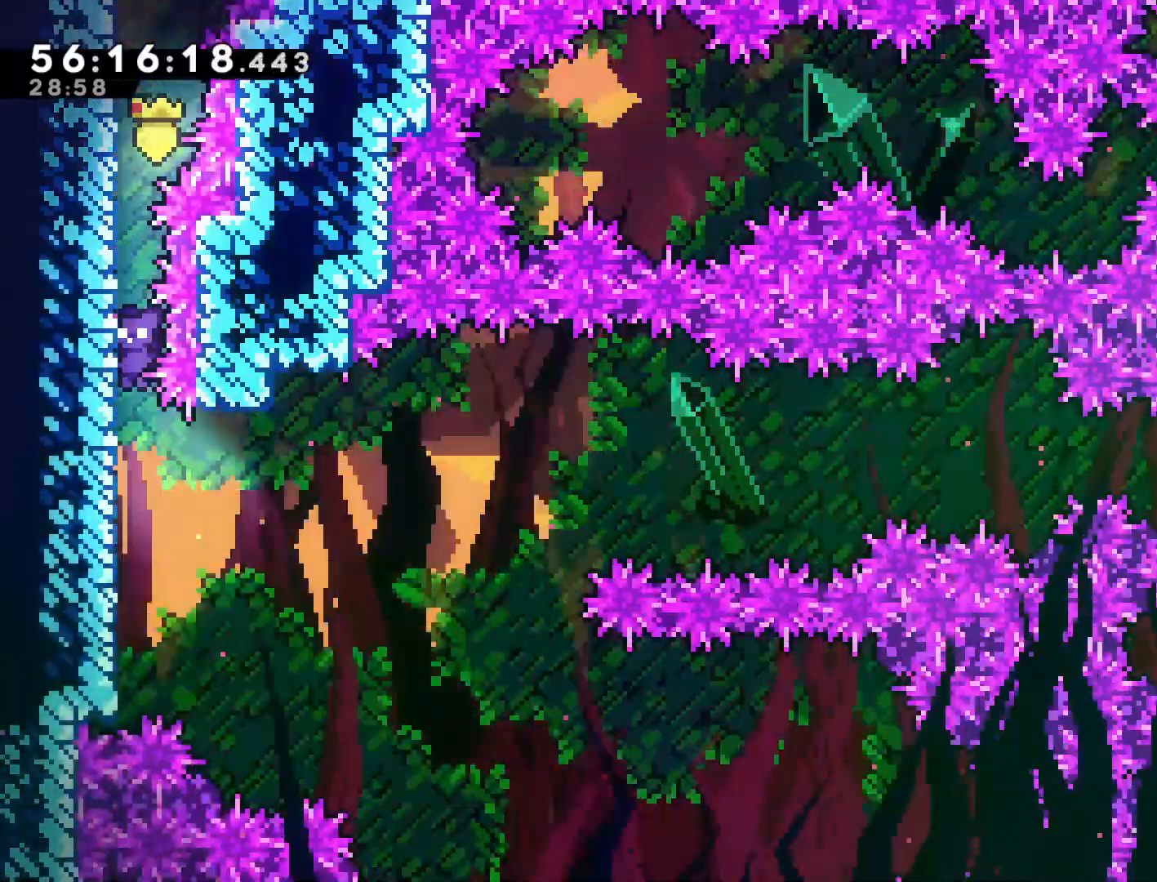
{"buttons": ["R2"], "left_stick": "down-right", "events": [[183, "R2", "down"], [267, "left_stick", "down"], [500, "left_stick", "down-right"]]}
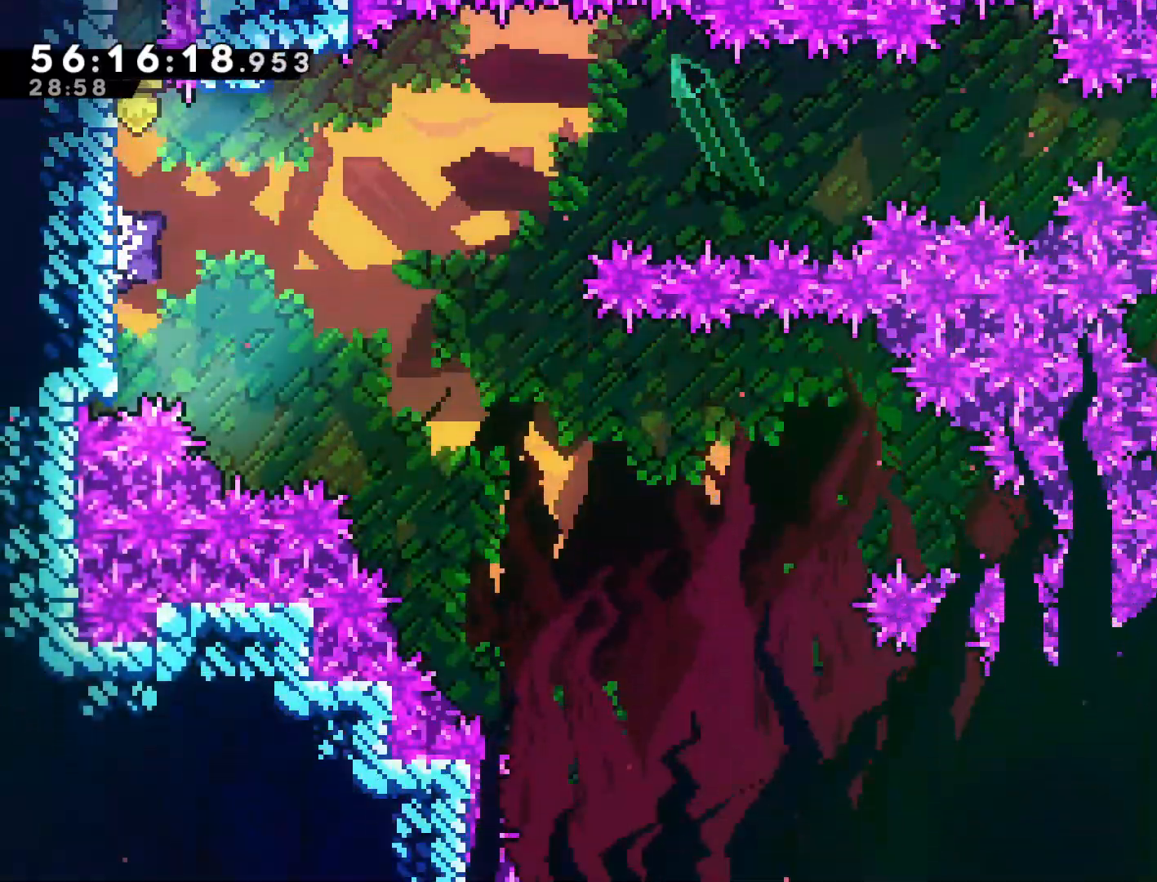
{"buttons": [], "left_stick": "right", "events": [[50, "CROSS", "down"], [133, "left_stick", "right"], [233, "CROSS", "up"], [267, "R2", "up"]]}